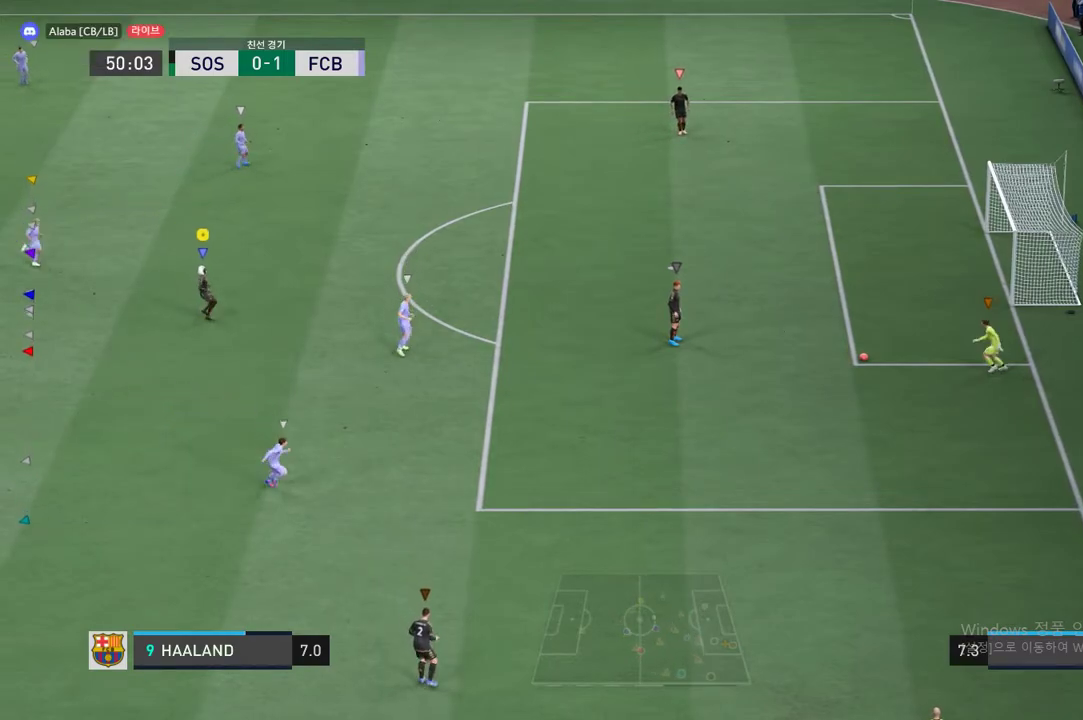
Gameplay with a controller (Xbox layout); each line is a JSON object with the inputs held at the frame after it. "events" lists button and stick changes between this image and that frame as [ms after this image, input, new state], when the widget could be followed in between. Not read: L3 R3 right_stick.
{"buttons": [], "left_stick": "up-right", "events": [[351, "left_stick", "up-right"]]}
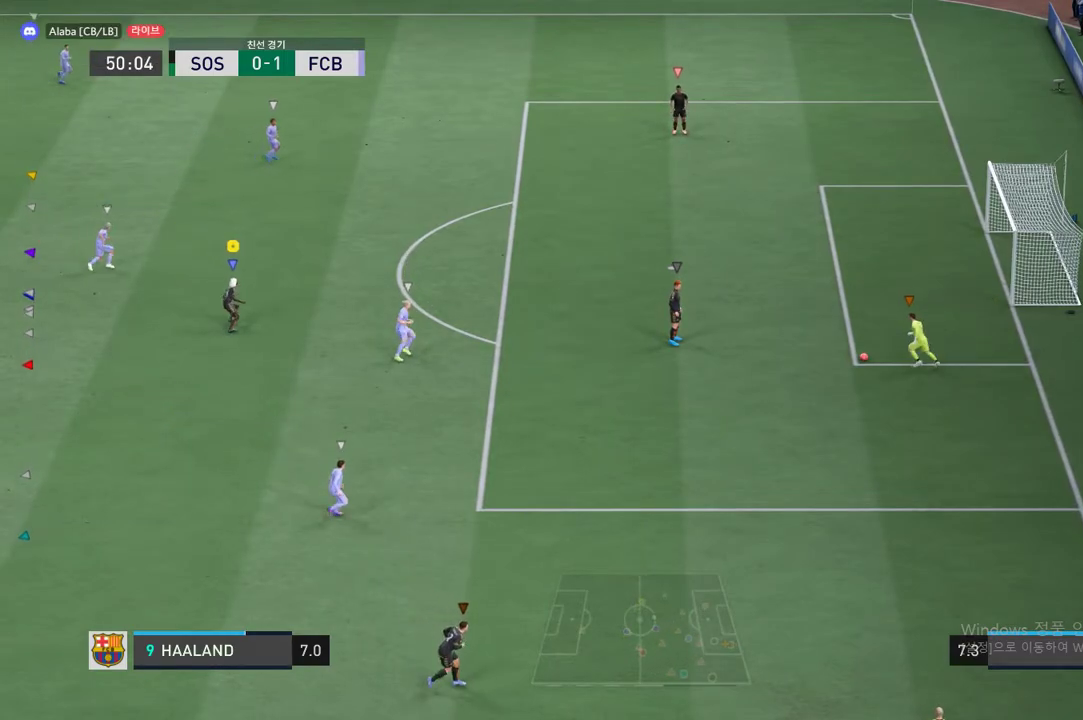
{"buttons": [], "left_stick": "up-right", "events": []}
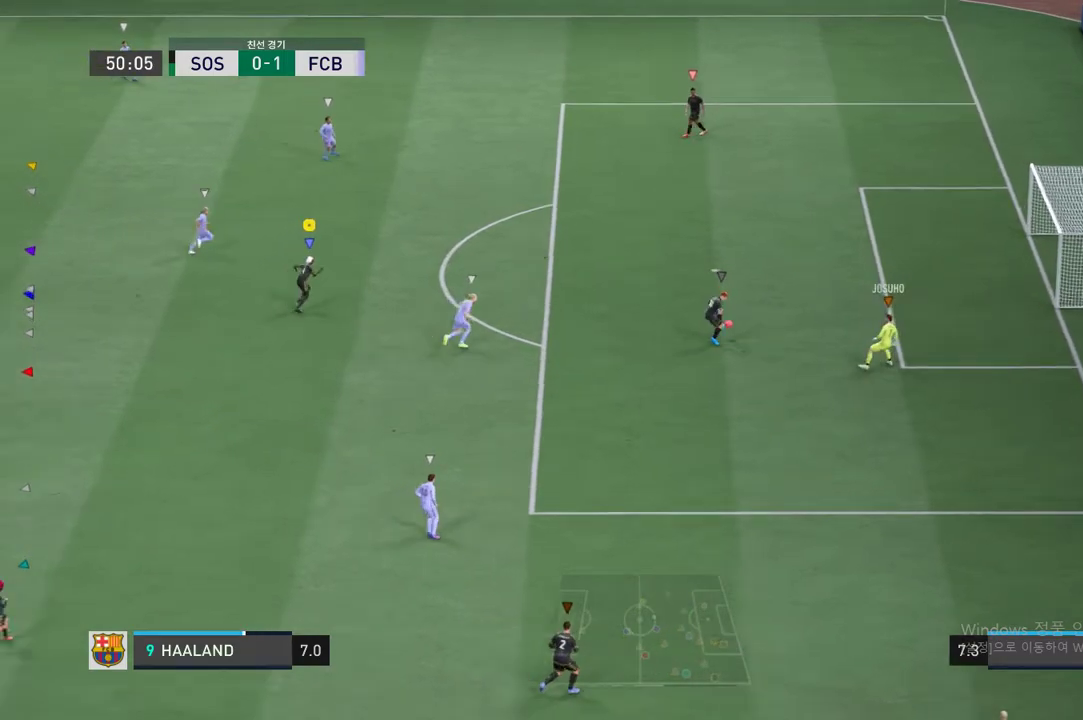
{"buttons": [], "left_stick": "up-right", "events": []}
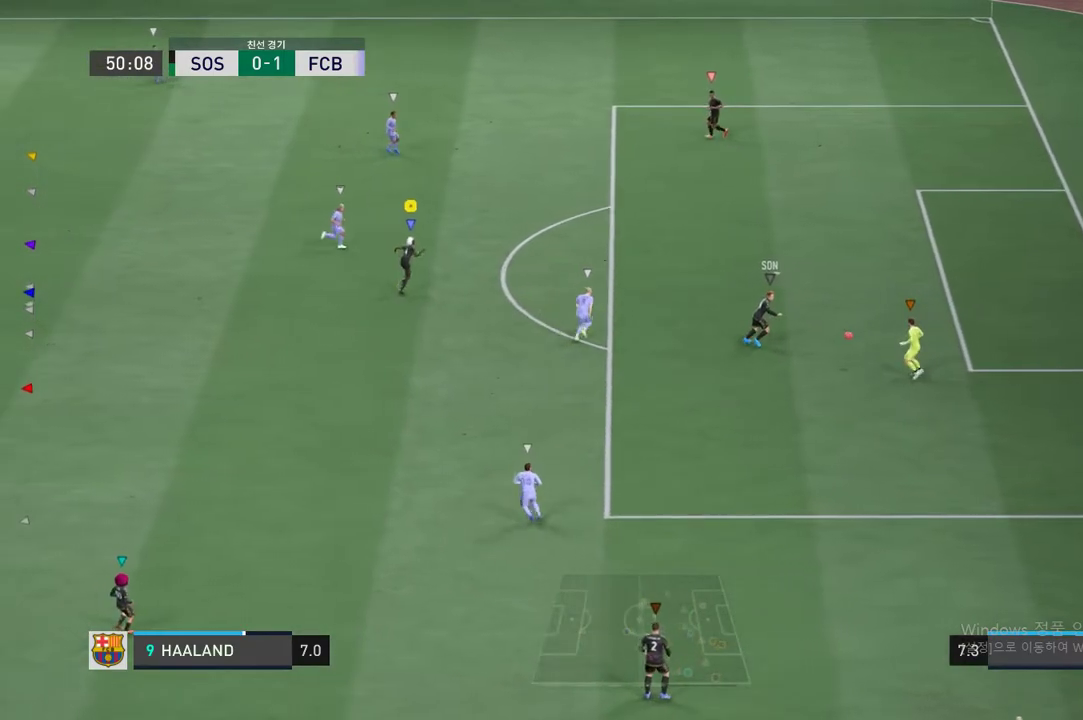
{"buttons": [], "left_stick": "right", "events": [[385, "left_stick", "right"]]}
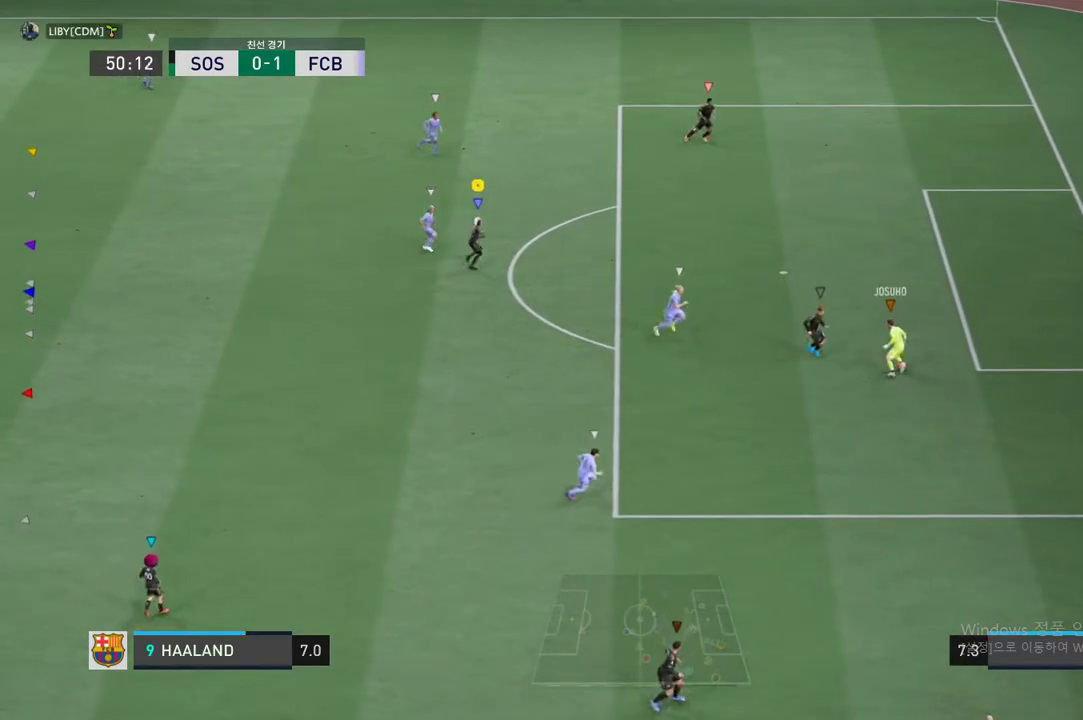
{"buttons": [], "left_stick": "down", "events": [[17, "left_stick", "down"]]}
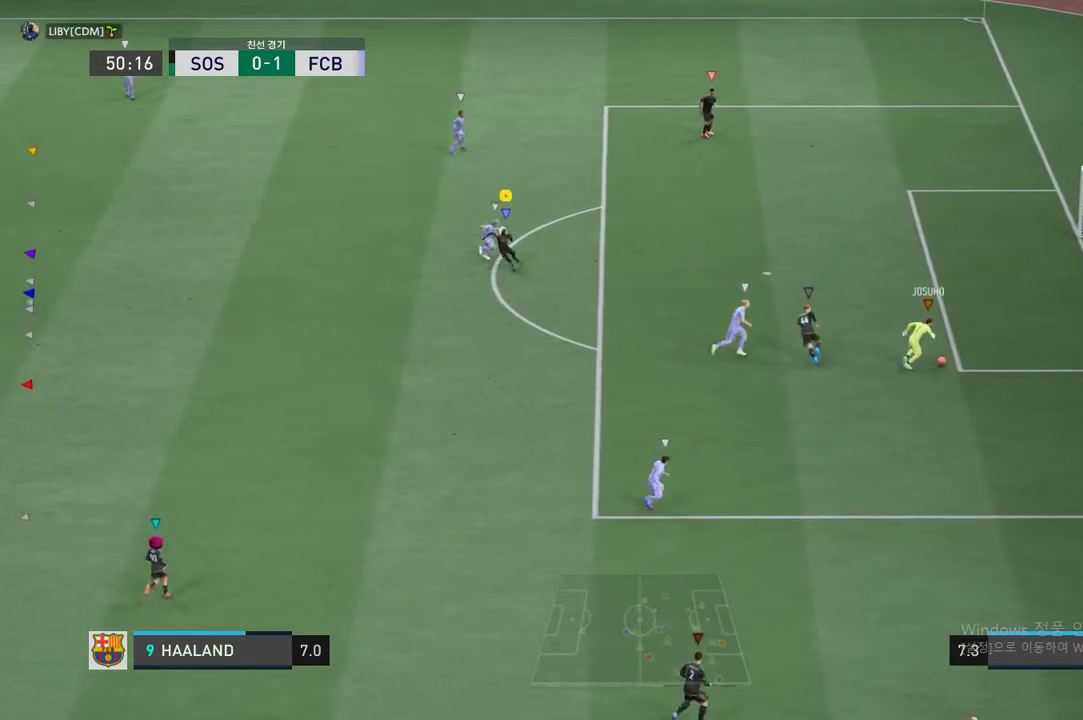
{"buttons": ["R2"], "left_stick": "down-right", "events": [[285, "left_stick", "down-right"], [485, "R2", "down"]]}
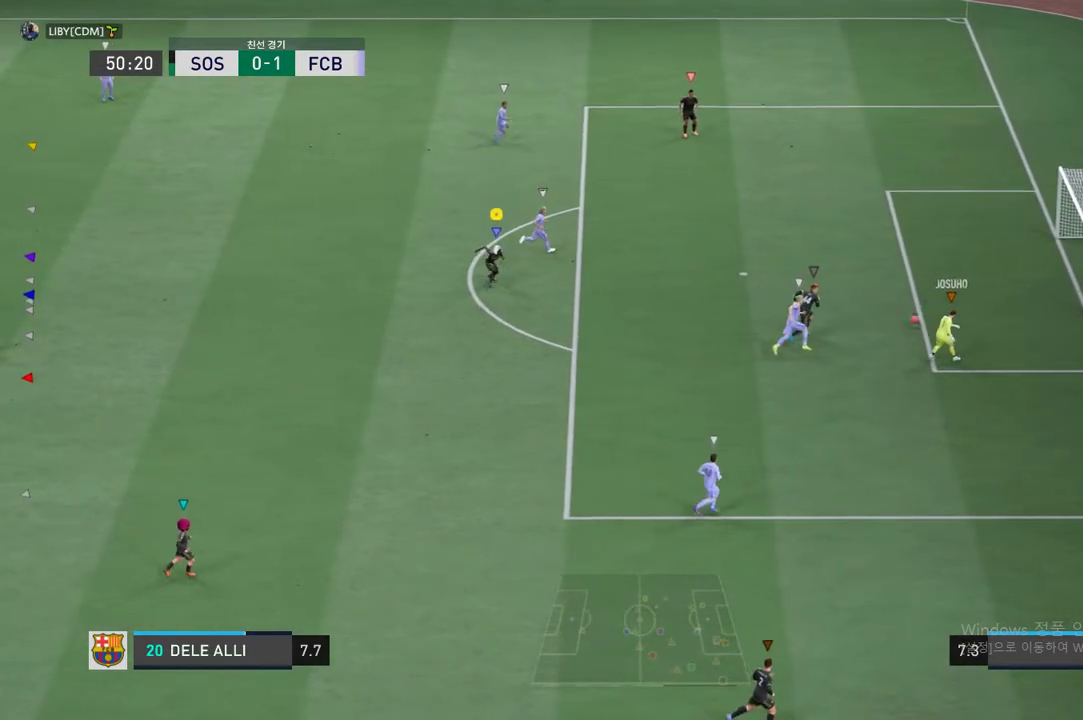
{"buttons": [], "left_stick": "left", "events": [[67, "left_stick", "down"], [200, "R2", "up"], [384, "left_stick", "left"]]}
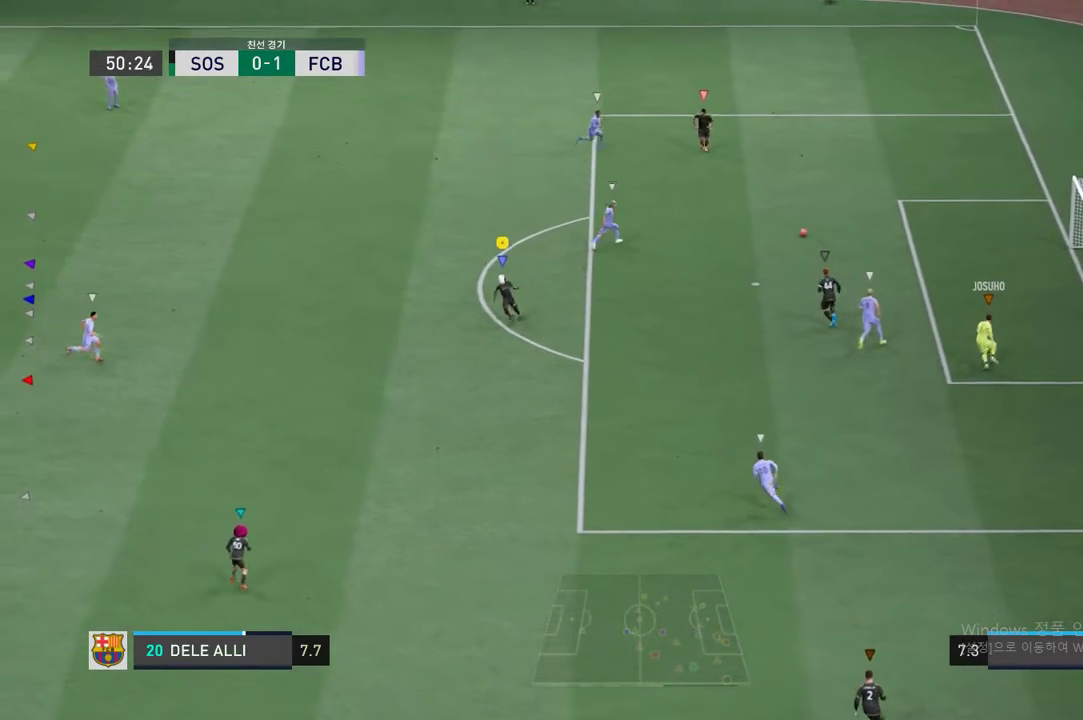
{"buttons": ["R2"], "left_stick": "up-left", "events": [[51, "left_stick", "up-left"], [84, "R2", "down"]]}
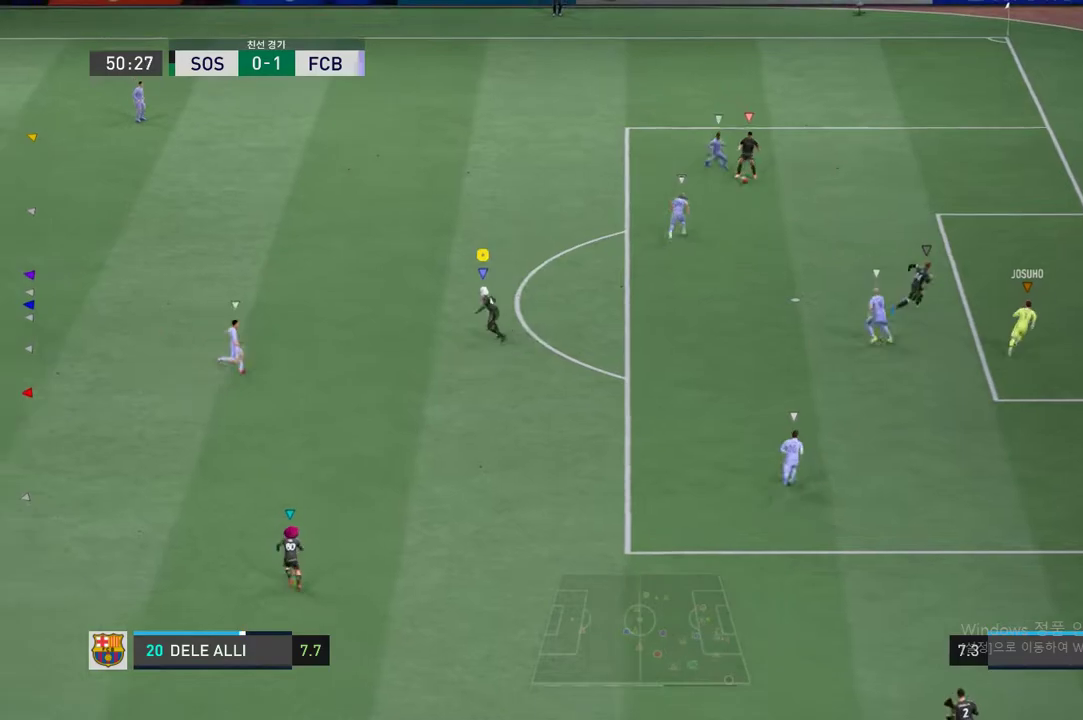
{"buttons": ["R2"], "left_stick": "up-left", "events": []}
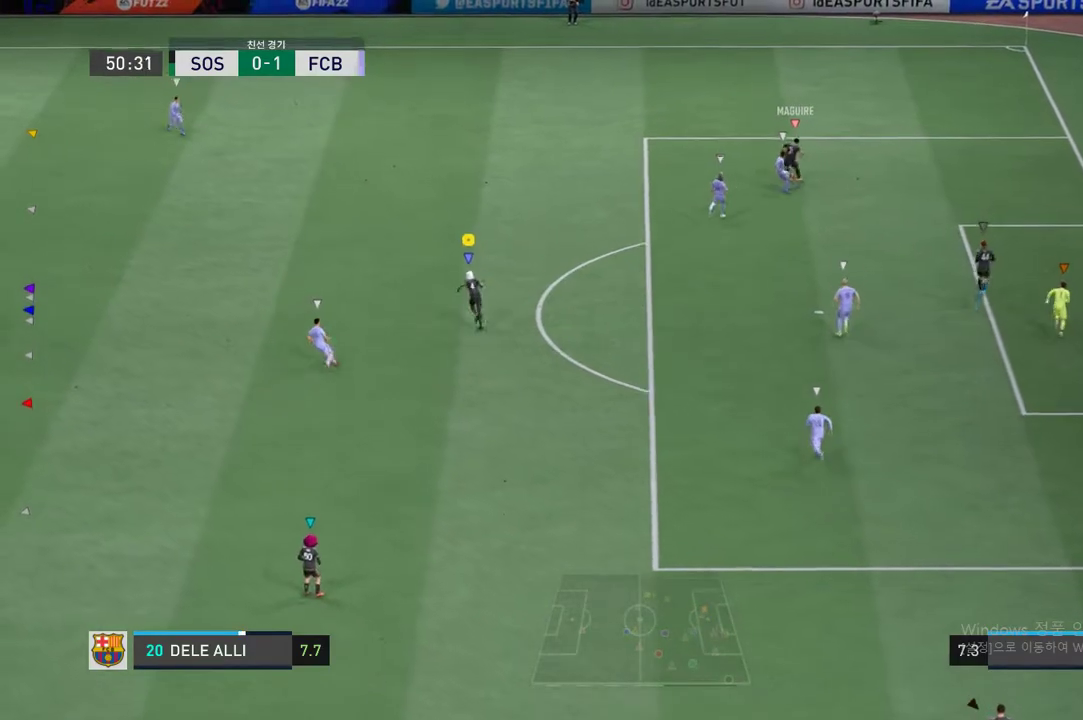
{"buttons": ["R2"], "left_stick": "up-left", "events": [[17, "left_stick", "up"], [167, "R2", "up"], [335, "R2", "down"], [435, "left_stick", "up-left"]]}
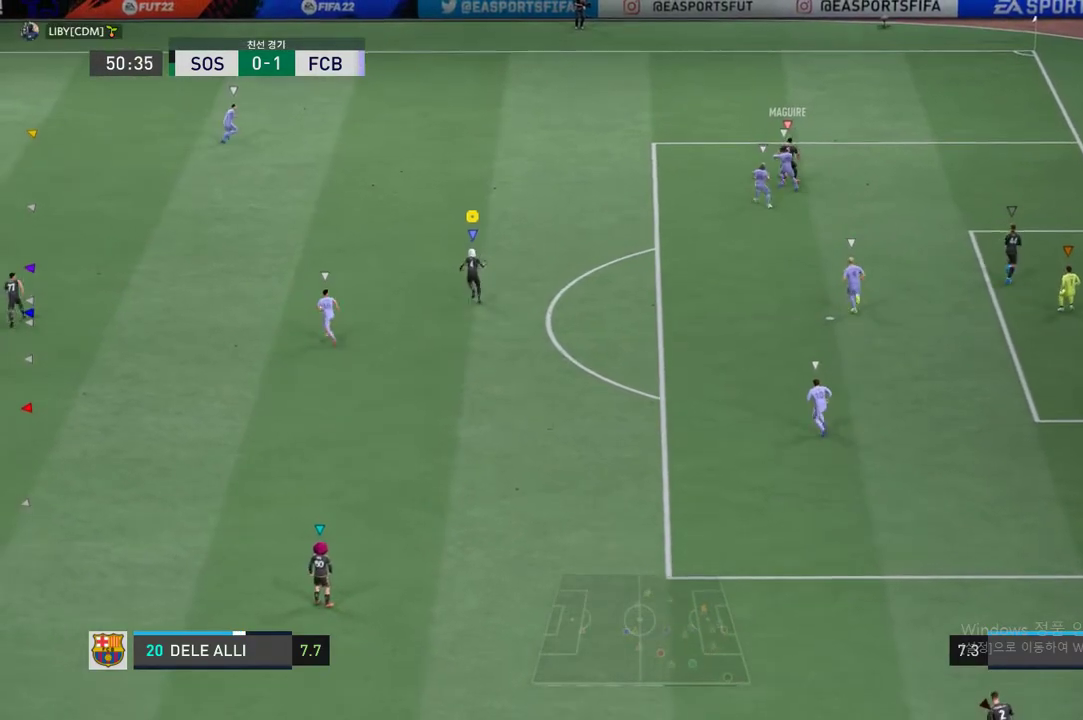
{"buttons": ["R2"], "left_stick": "up-left", "events": []}
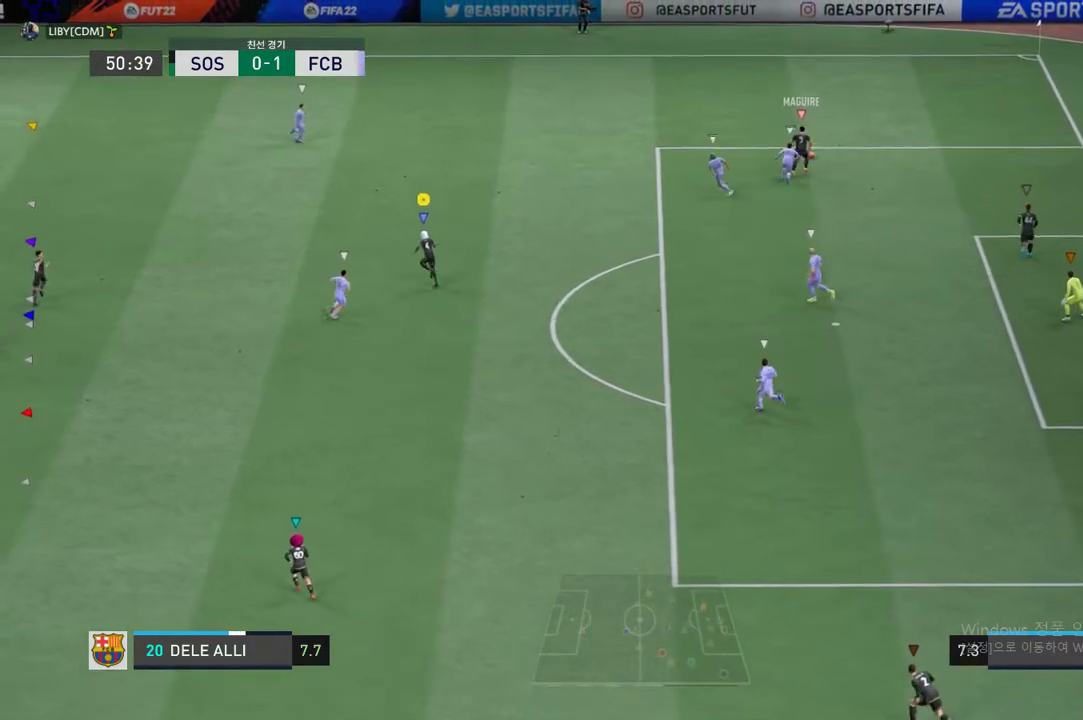
{"buttons": [], "left_stick": "up", "events": [[301, "R2", "up"], [301, "left_stick", "center"], [468, "left_stick", "up"]]}
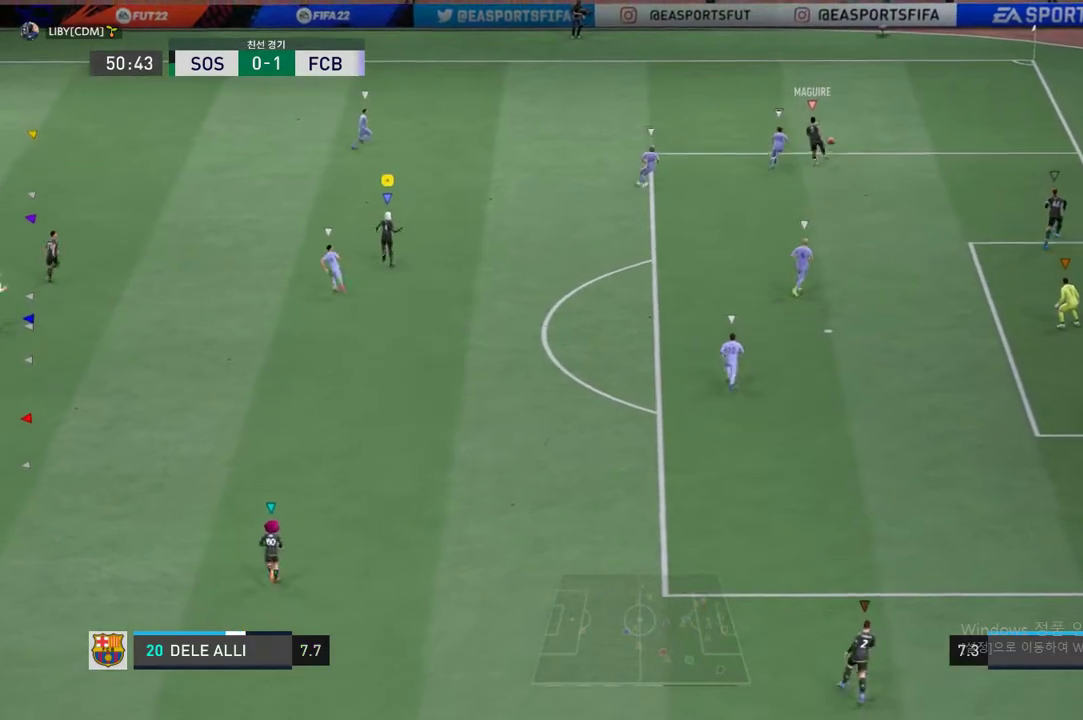
{"buttons": [], "left_stick": "up-right", "events": [[200, "left_stick", "up-right"]]}
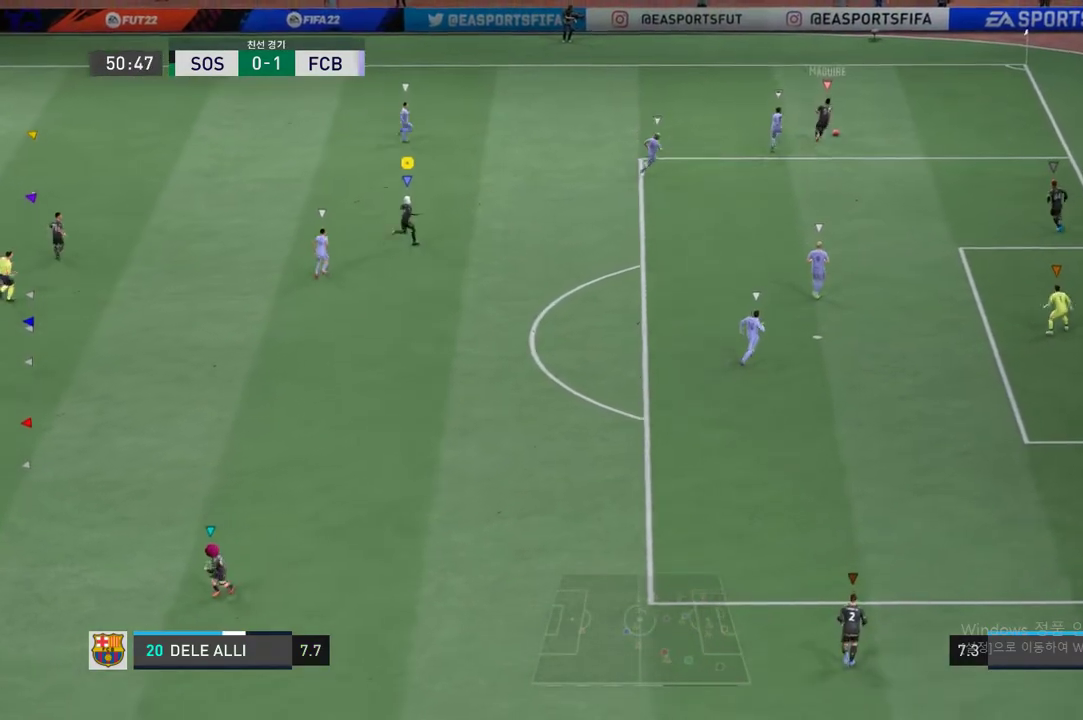
{"buttons": [], "left_stick": "right", "events": [[268, "R2", "down"], [385, "R2", "up"], [485, "left_stick", "right"]]}
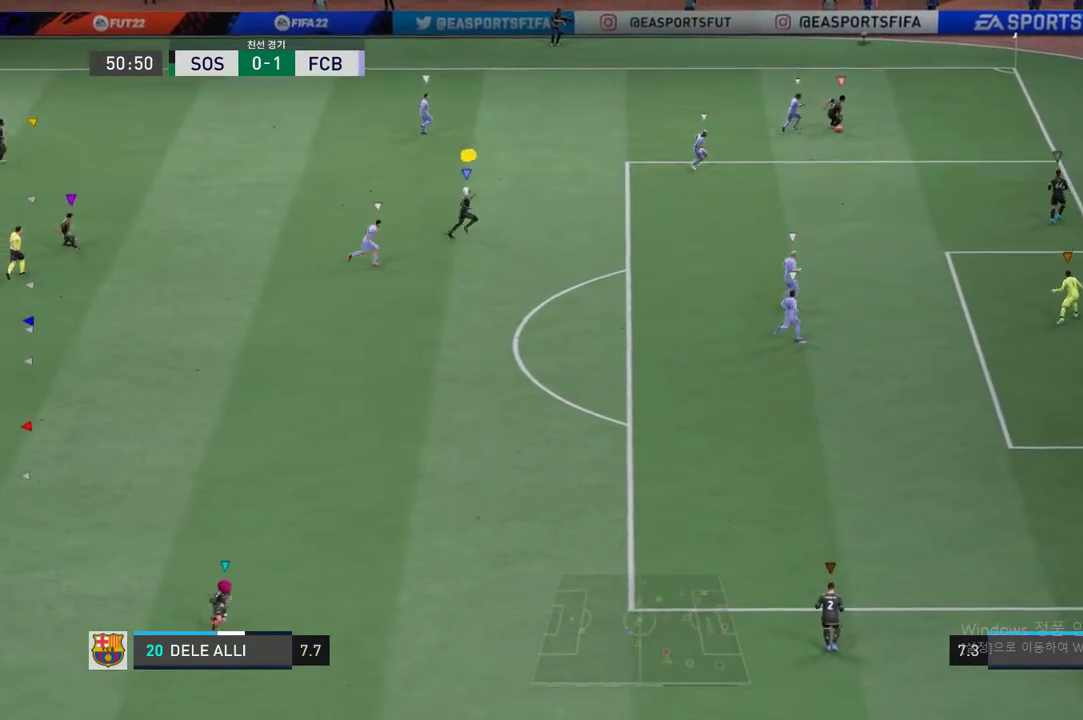
{"buttons": [], "left_stick": "down-right", "events": [[401, "left_stick", "down-right"]]}
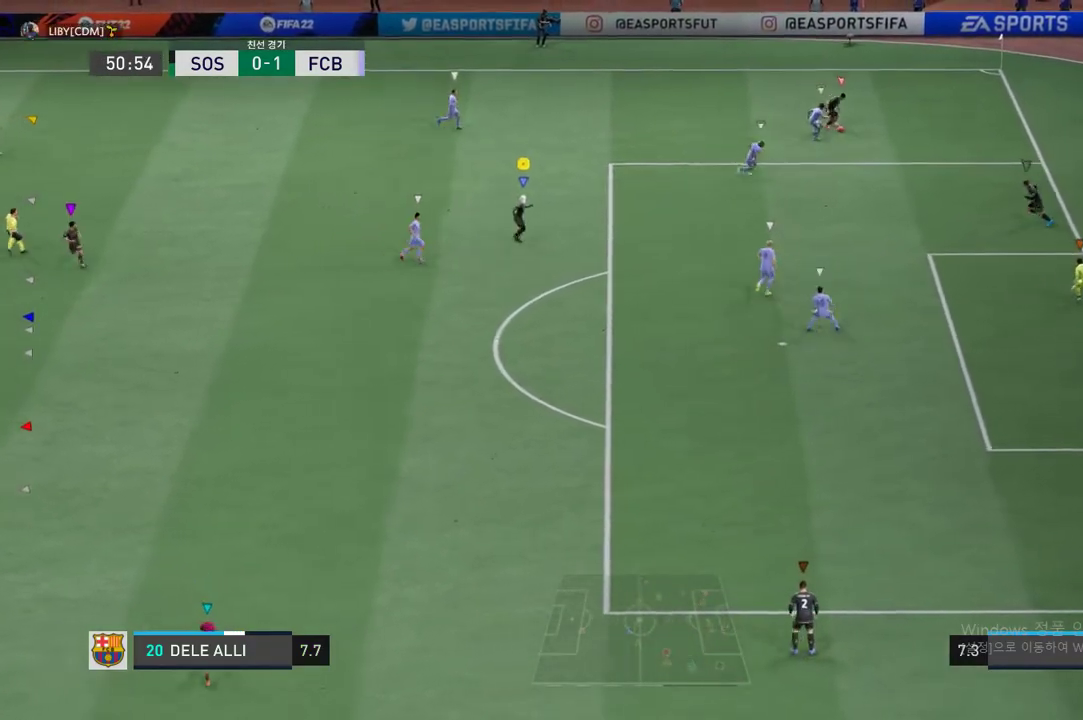
{"buttons": [], "left_stick": "up-right", "events": [[118, "left_stick", "center"], [285, "left_stick", "up-right"]]}
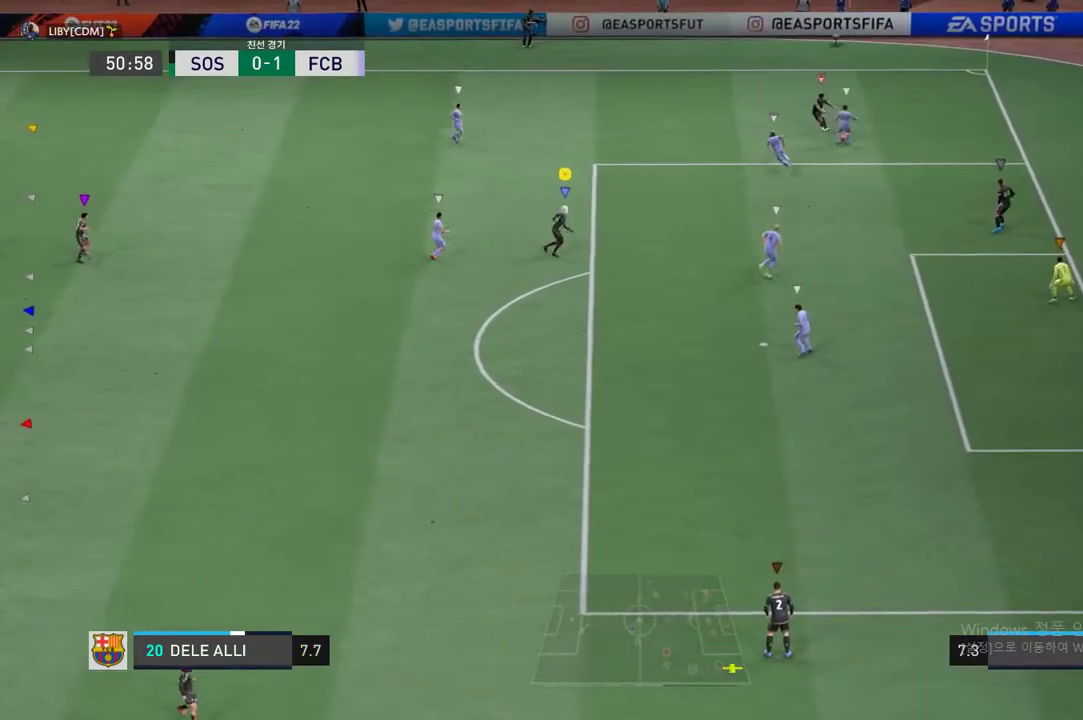
{"buttons": [], "left_stick": "right", "events": [[17, "left_stick", "up"], [501, "left_stick", "right"]]}
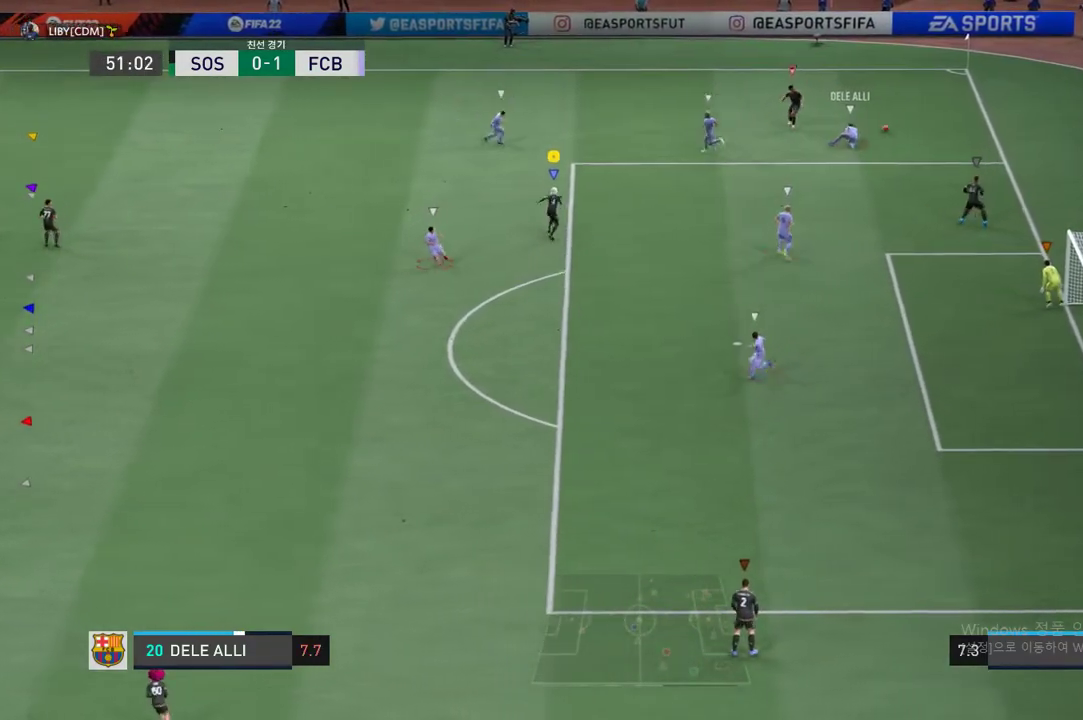
{"buttons": ["R2"], "left_stick": "right", "events": [[218, "R2", "down"]]}
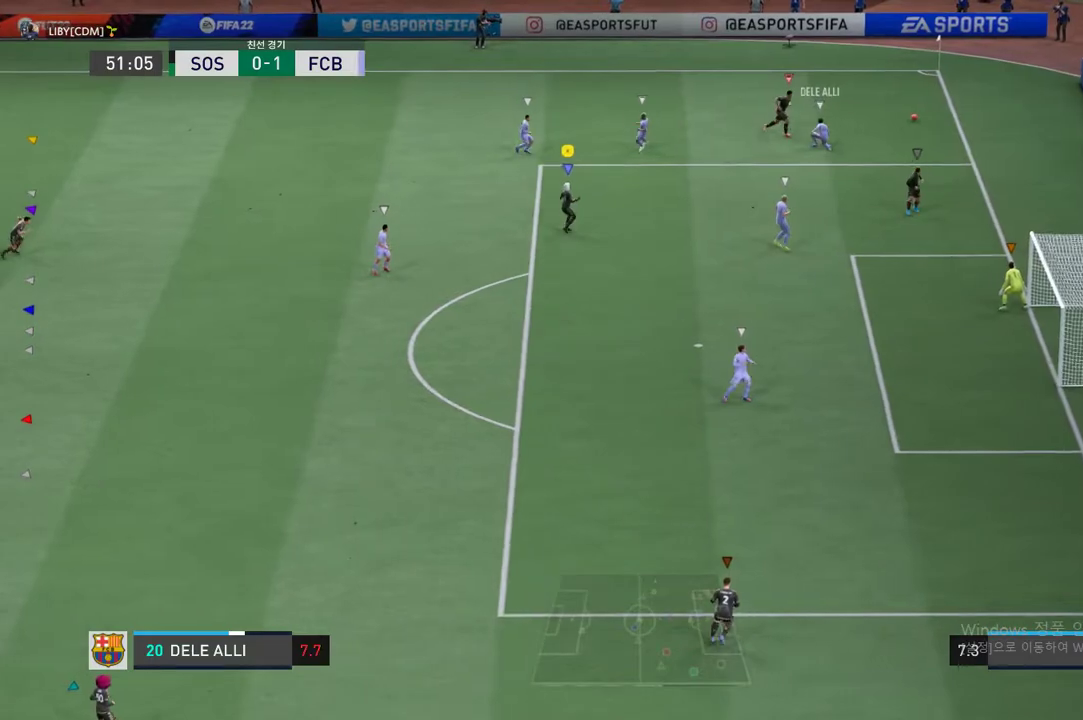
{"buttons": [], "left_stick": "center", "events": [[67, "R2", "up"], [217, "left_stick", "center"]]}